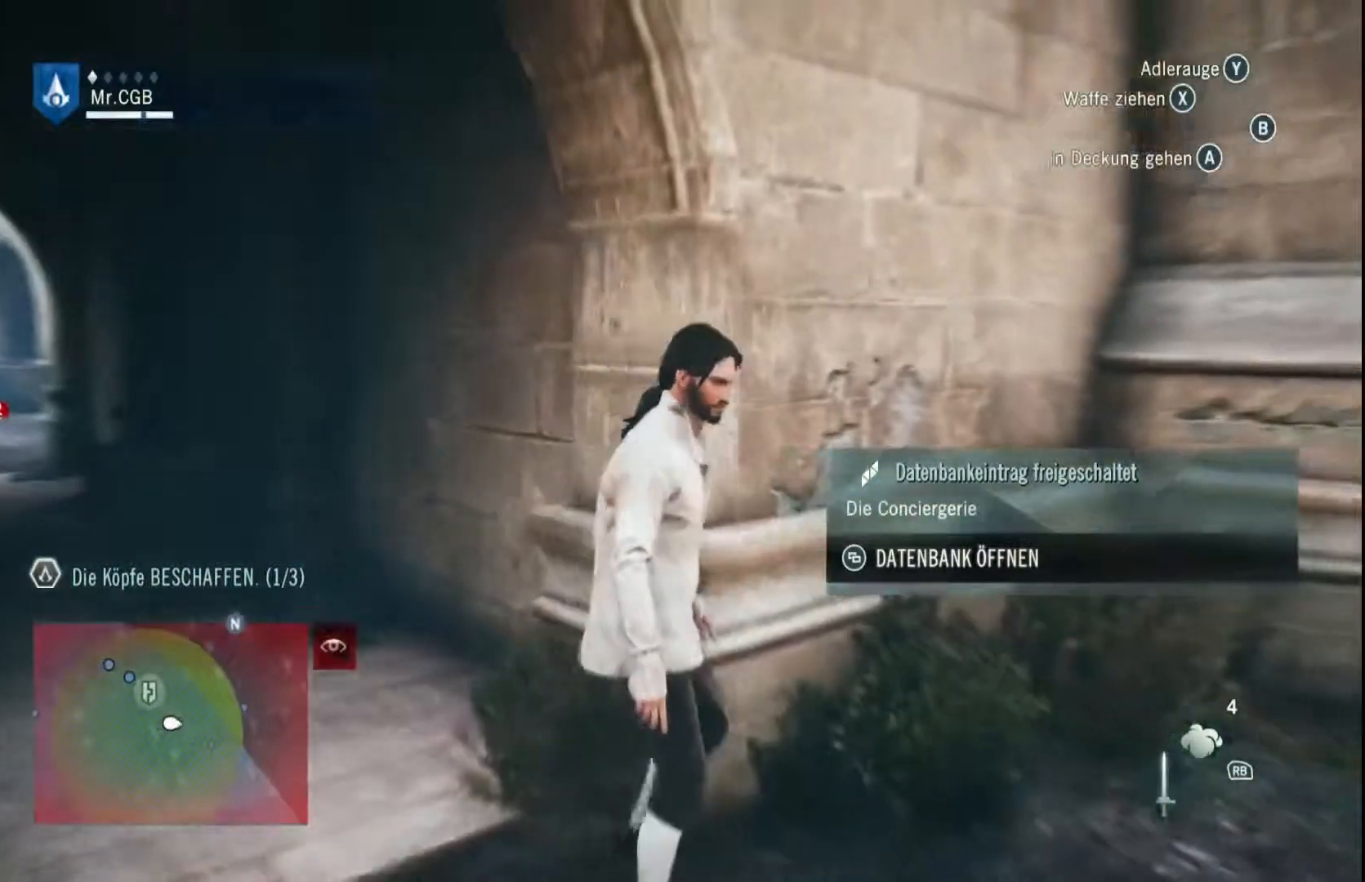
Gameplay with a controller (Xbox layout); each line is a JSON object with the inputs held at the frame after it (dt_ms = milliseconds from this image to that frame). "events" lists button and stick changes between this image and that frame as [ms after this image, input, new state], when the widget could be followed in between. Not read: A L3 R3.
{"dt_ms": 500, "buttons": [], "left_stick": "up", "right_stick": "center", "events": [[117, "left_stick", "up-right"], [250, "left_stick", "up"], [300, "R2", "down"], [500, "R2", "up"]]}
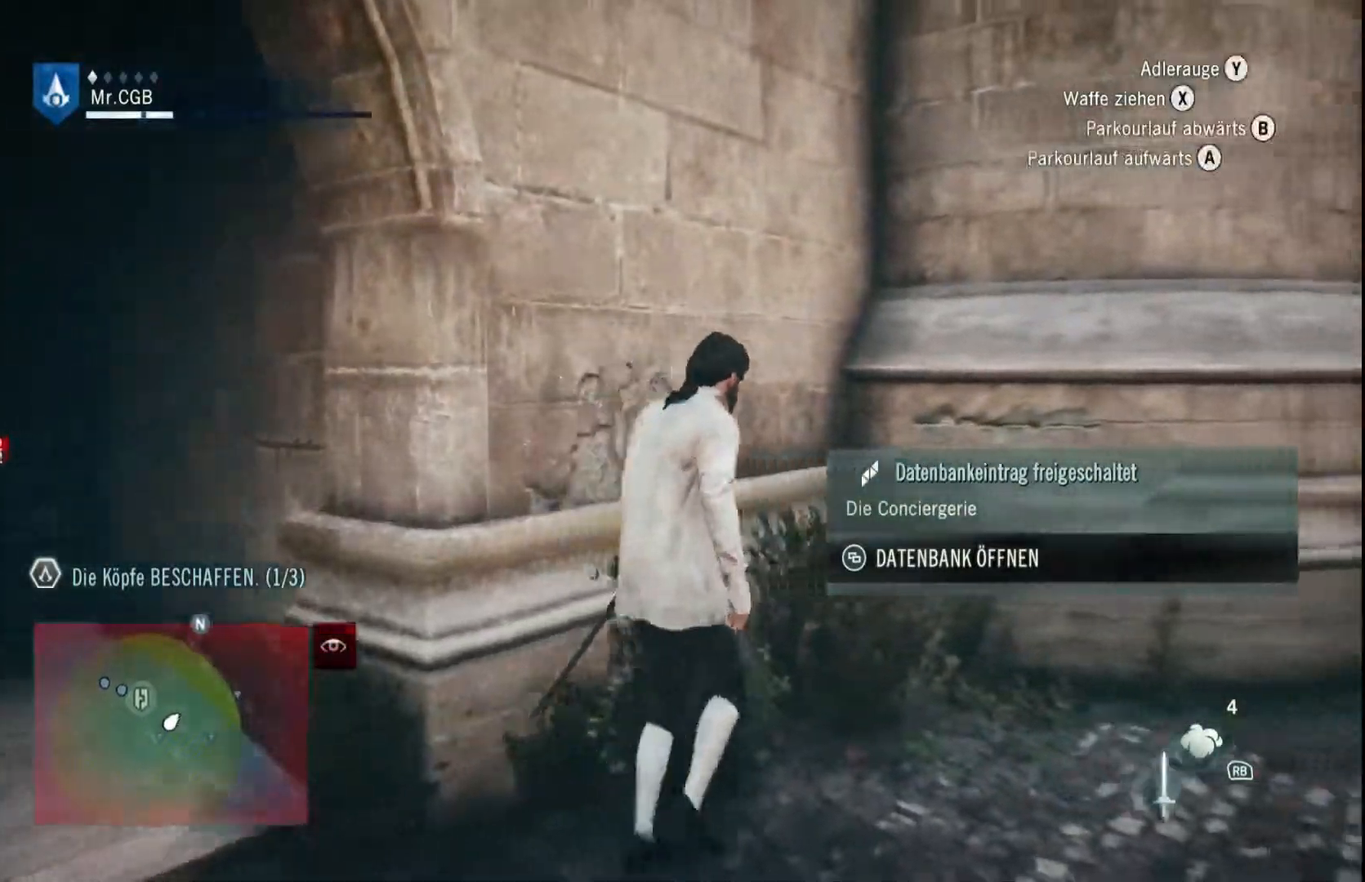
{"dt_ms": 500, "buttons": ["R2"], "left_stick": "up-right", "right_stick": "center", "events": [[117, "right_stick", "left"], [300, "left_stick", "up-right"], [500, "R2", "down"], [500, "right_stick", "center"]]}
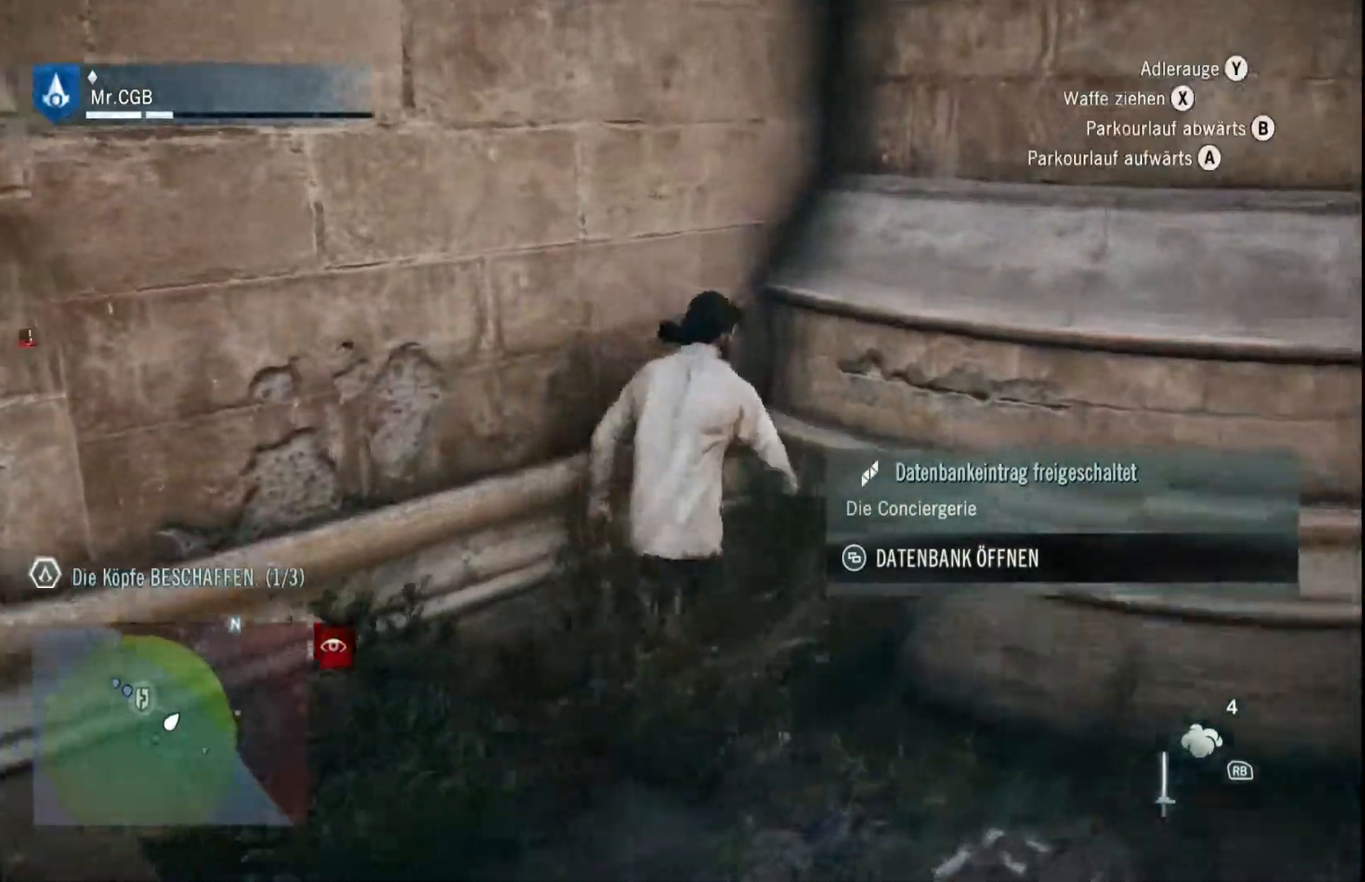
{"dt_ms": 500, "buttons": ["R2"], "left_stick": "up", "right_stick": "center", "events": [[183, "left_stick", "up"]]}
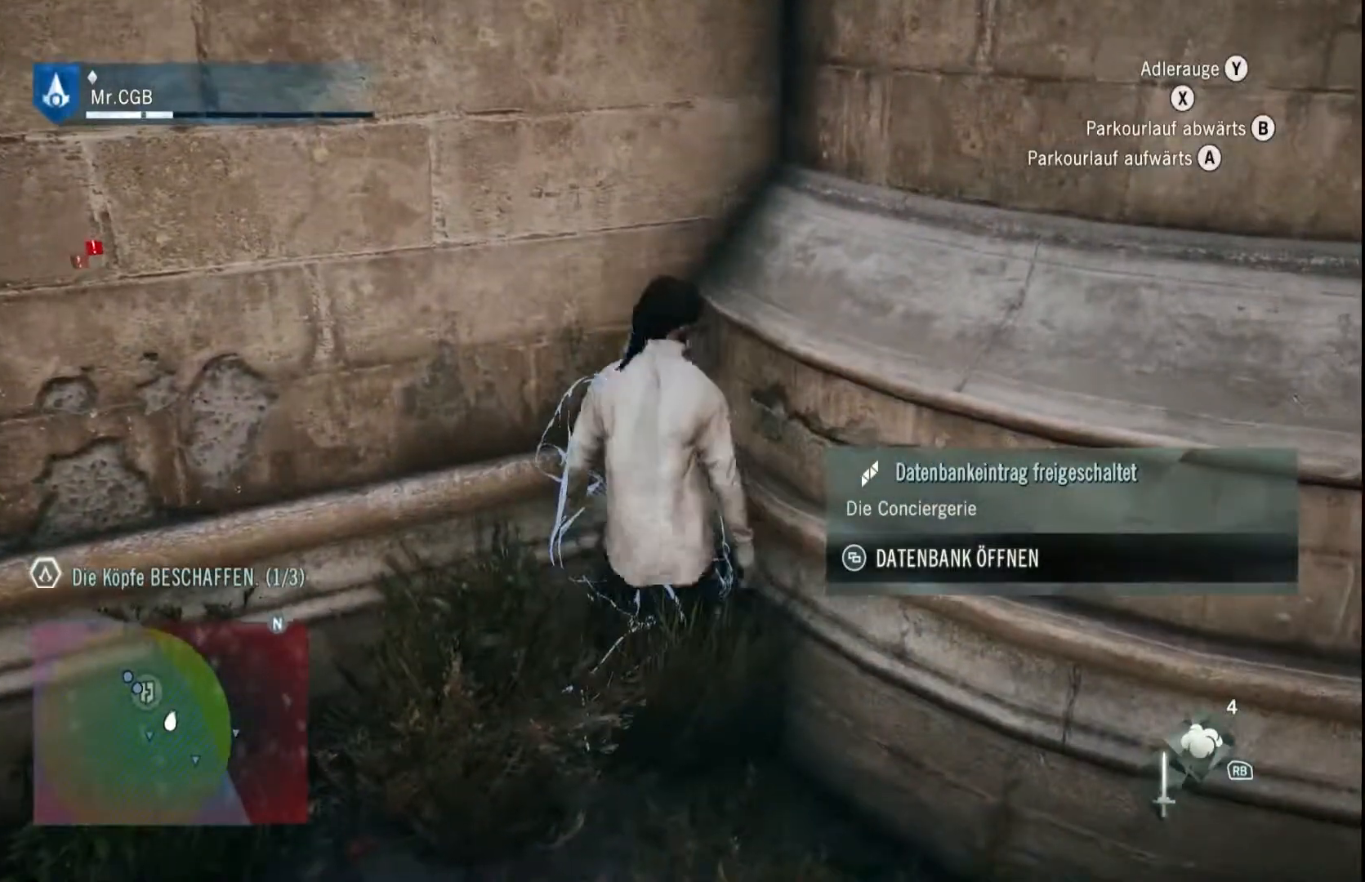
{"dt_ms": 500, "buttons": ["R2"], "left_stick": "up", "right_stick": "center", "events": []}
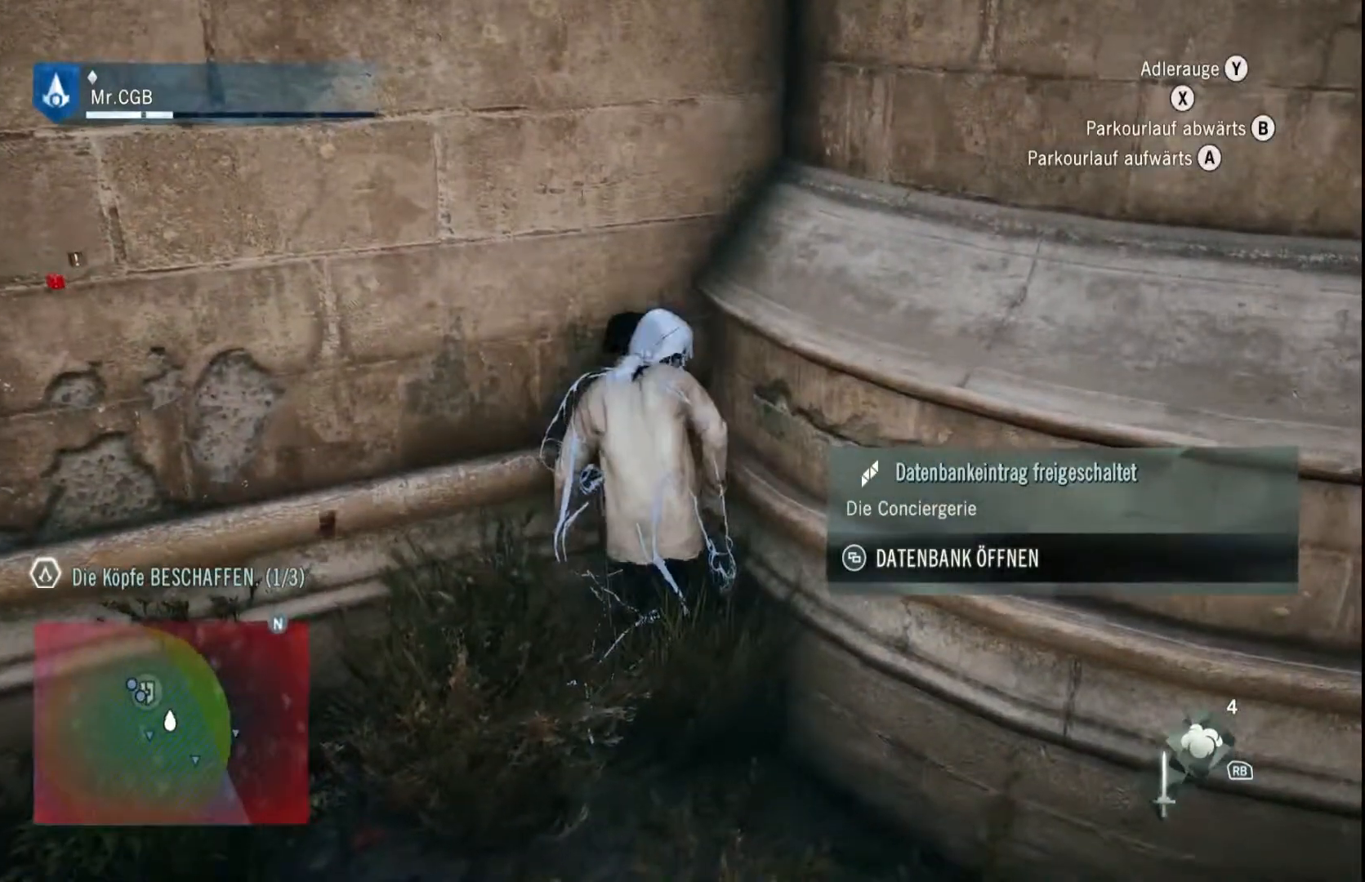
{"dt_ms": 500, "buttons": ["R2"], "left_stick": "up-left", "right_stick": "center", "events": [[183, "left_stick", "up-left"]]}
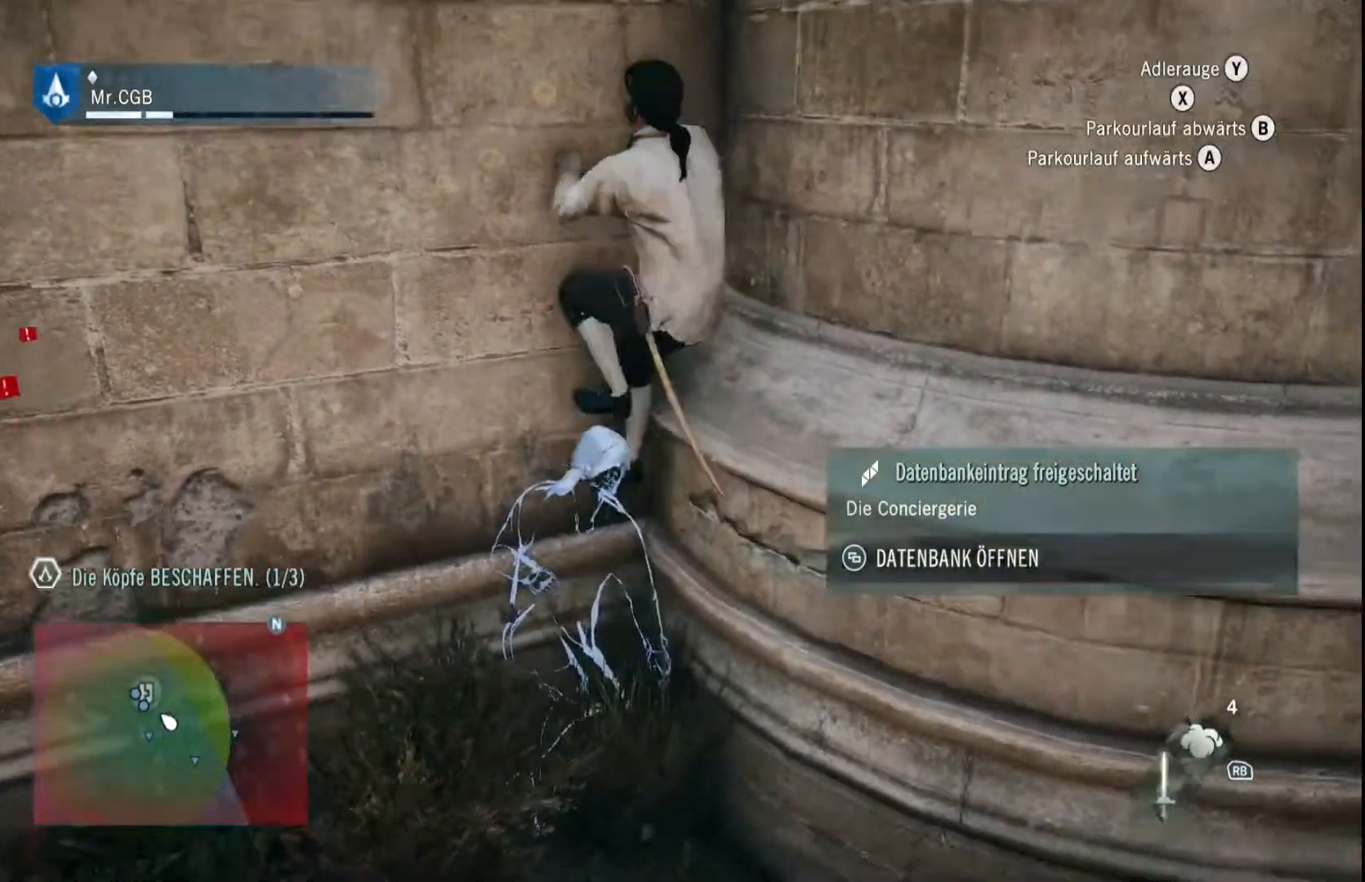
{"dt_ms": 500, "buttons": ["R2"], "left_stick": "up", "right_stick": "center", "events": [[283, "left_stick", "up"]]}
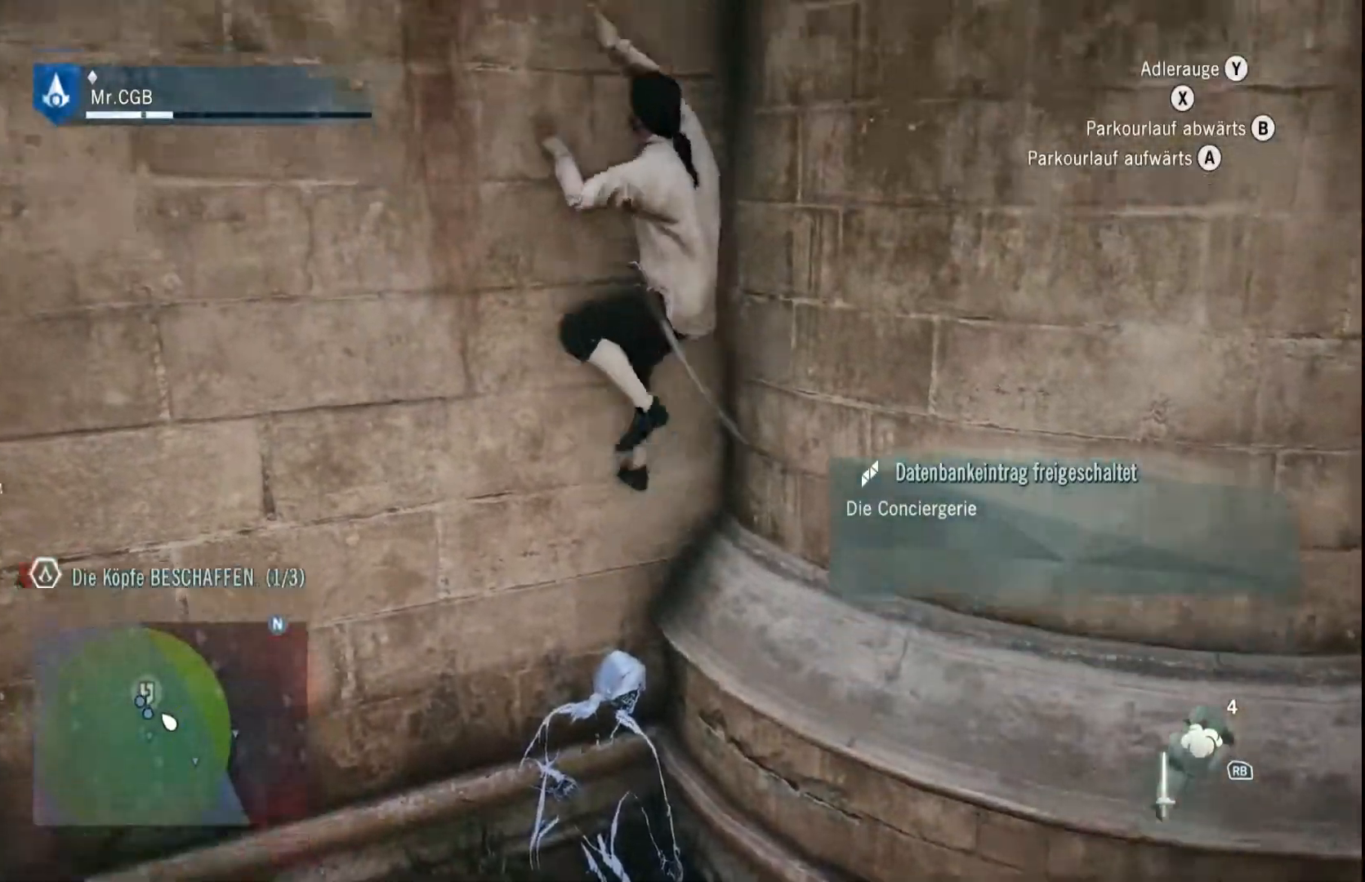
{"dt_ms": 500, "buttons": ["R2"], "left_stick": "up", "right_stick": "center", "events": []}
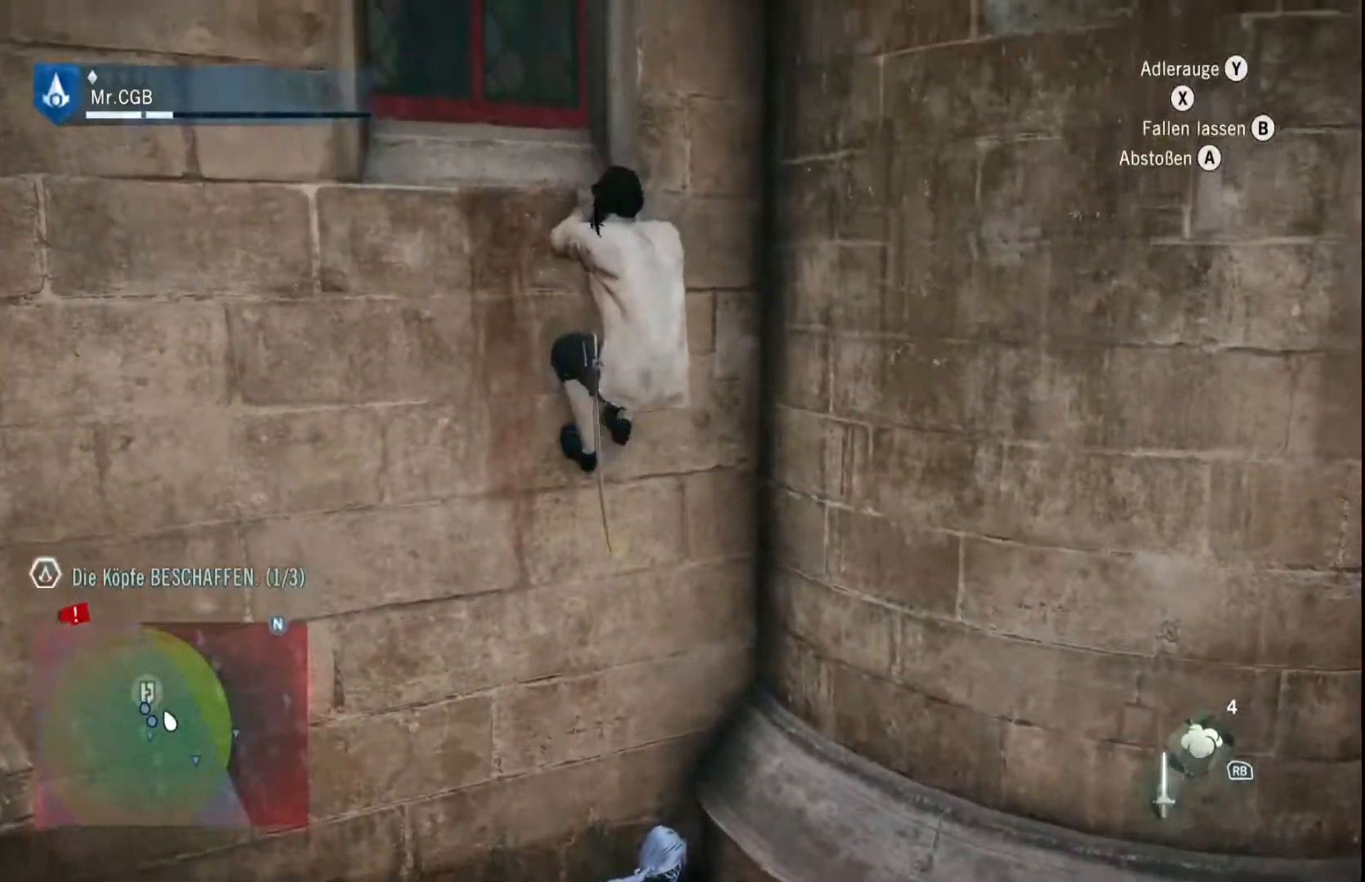
{"dt_ms": 500, "buttons": ["R2"], "left_stick": "up", "right_stick": "center", "events": []}
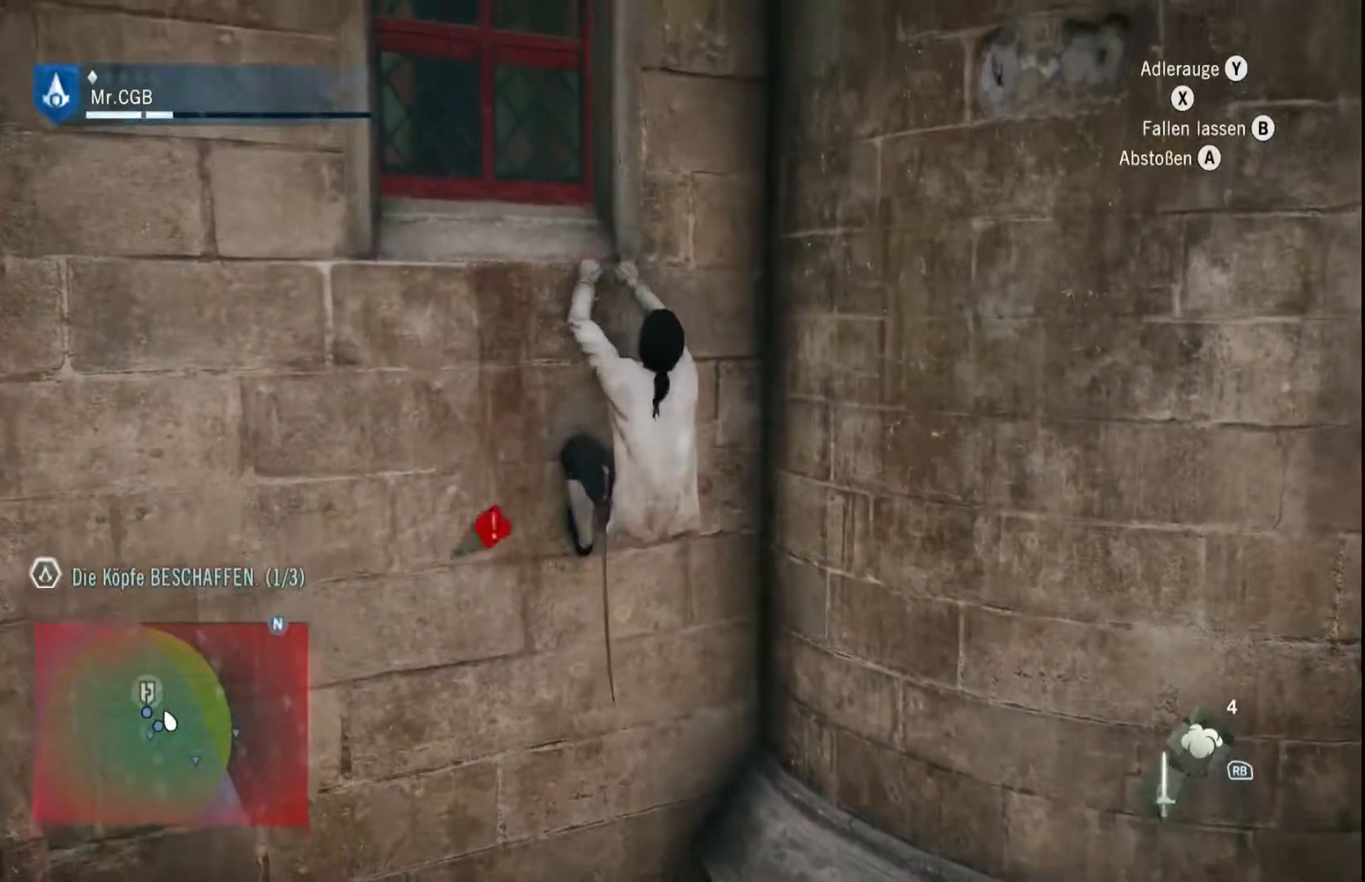
{"dt_ms": 500, "buttons": ["R2"], "left_stick": "left", "right_stick": "center", "events": [[300, "left_stick", "left"]]}
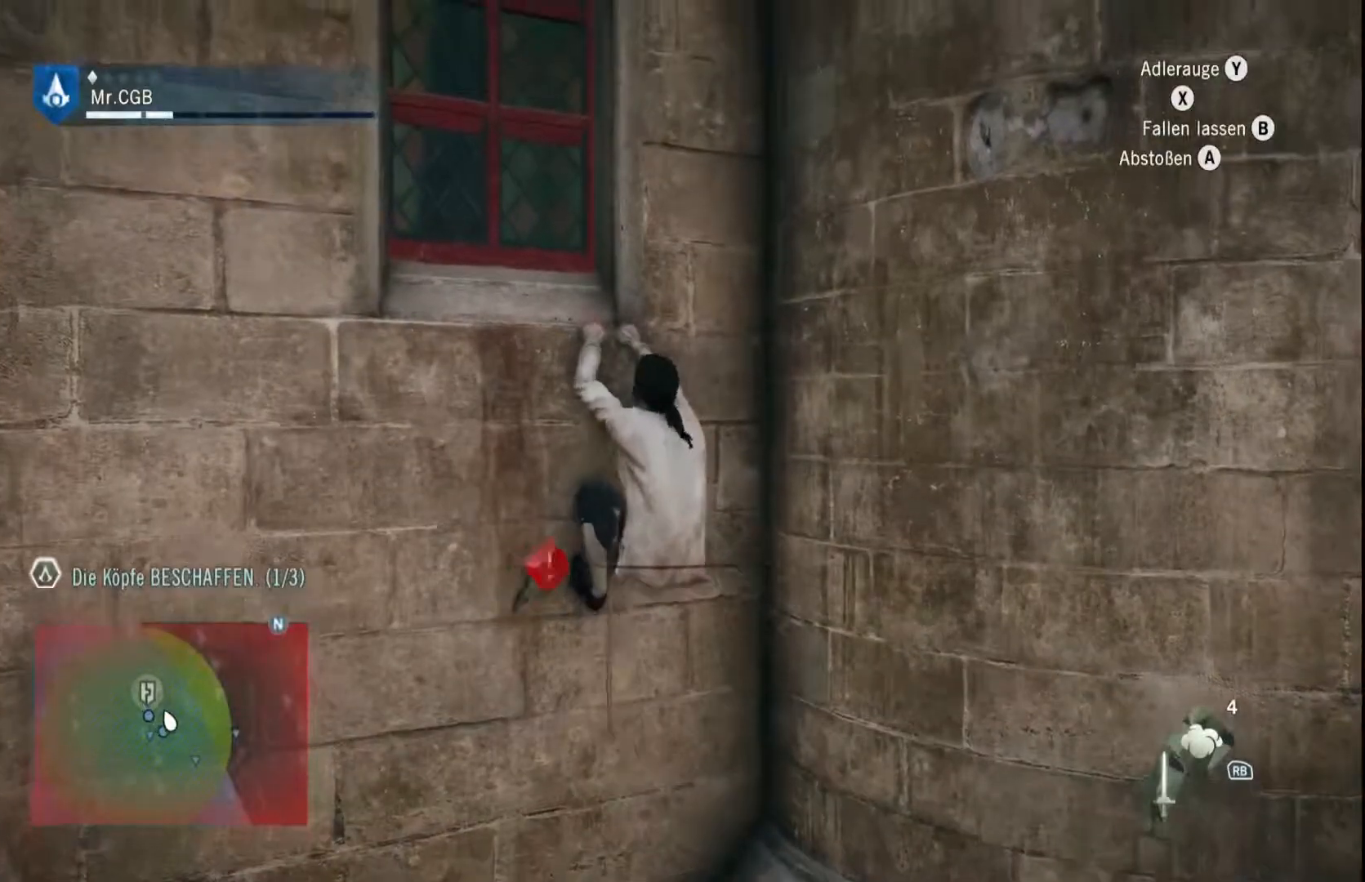
{"dt_ms": 500, "buttons": ["R2"], "left_stick": "up-left", "right_stick": "center", "events": [[117, "left_stick", "up-left"]]}
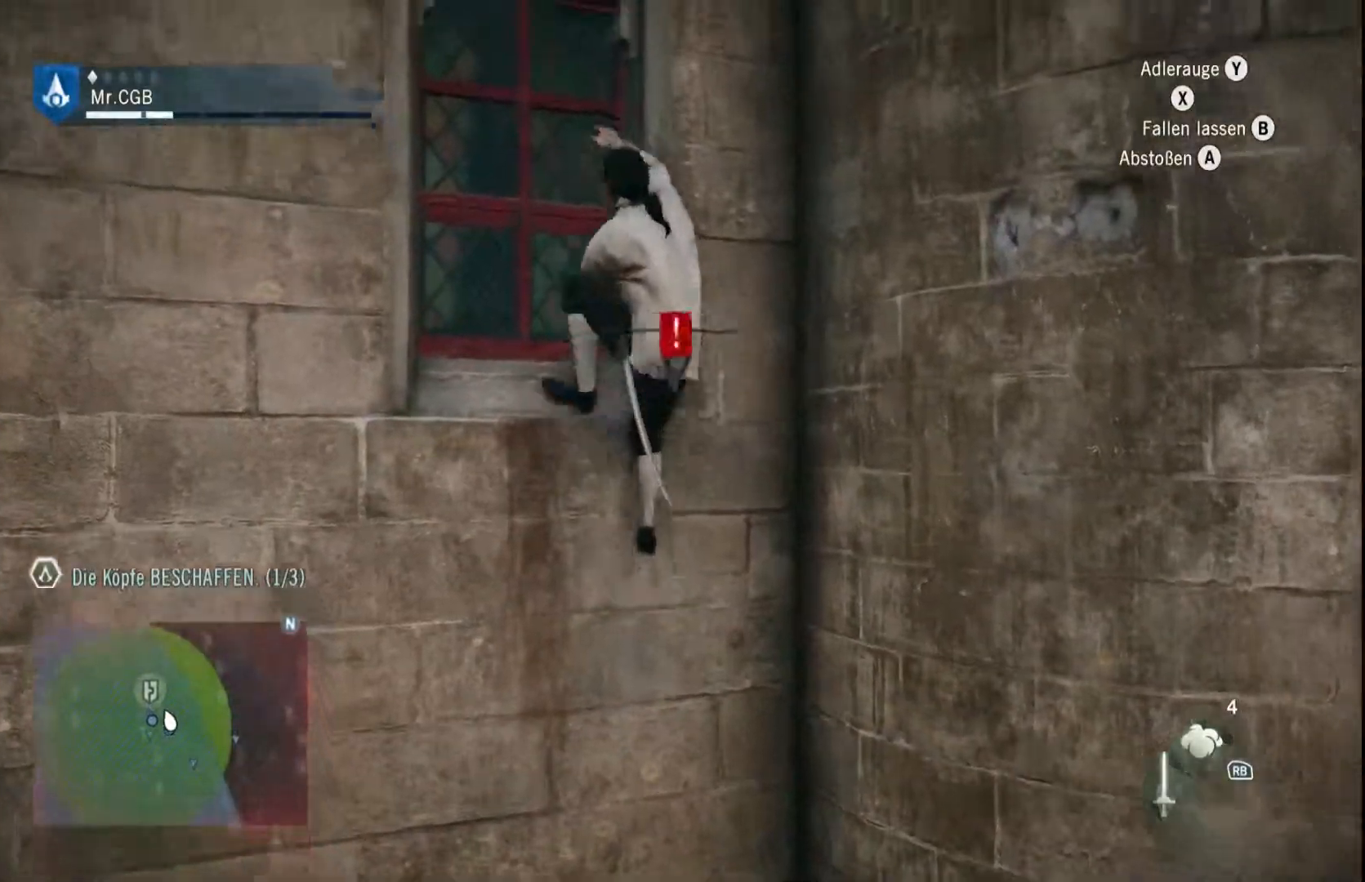
{"dt_ms": 500, "buttons": ["R2"], "left_stick": "up", "right_stick": "center", "events": [[250, "left_stick", "up"]]}
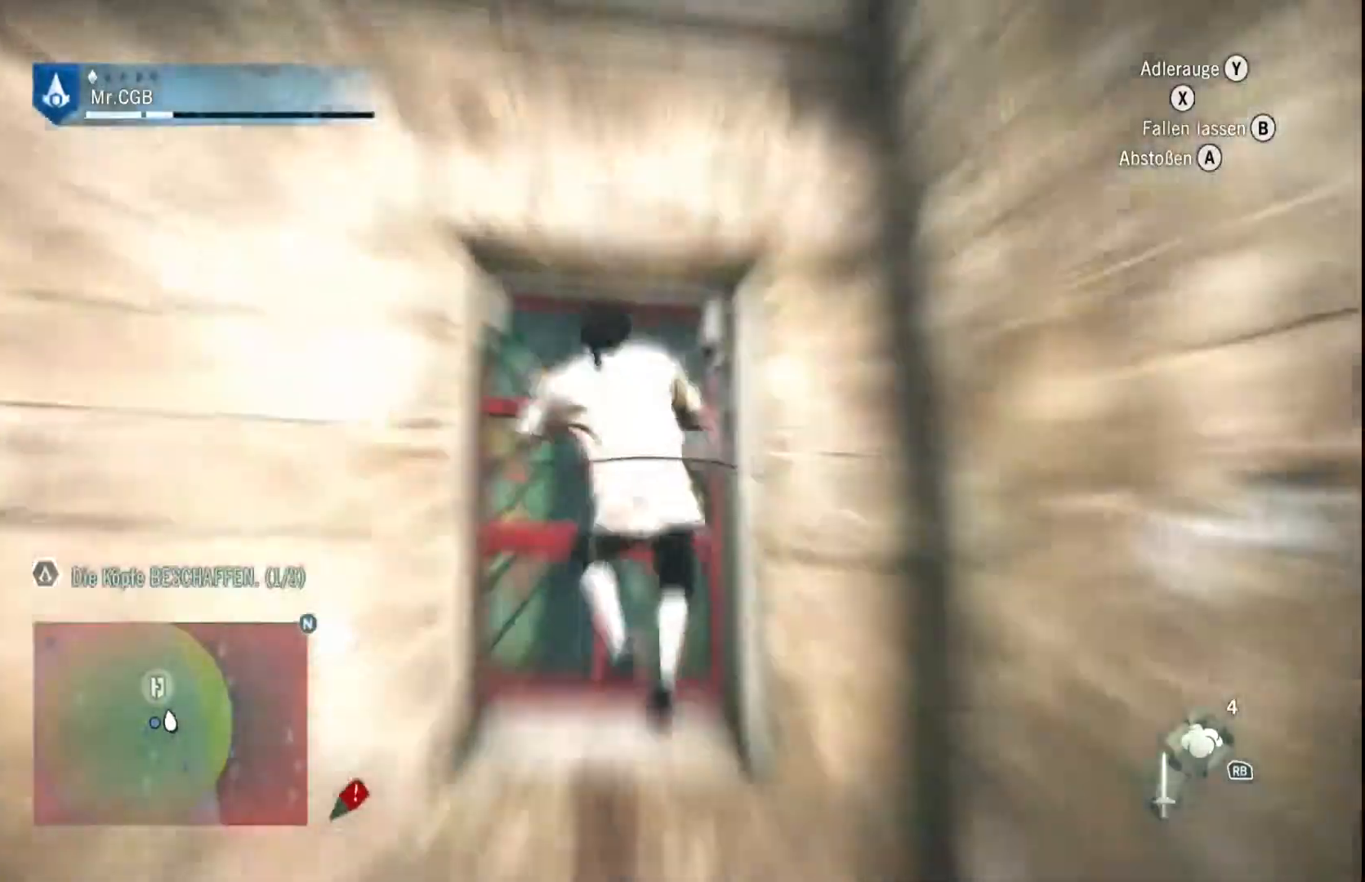
{"dt_ms": 500, "buttons": ["R2"], "left_stick": "up", "right_stick": "center", "events": []}
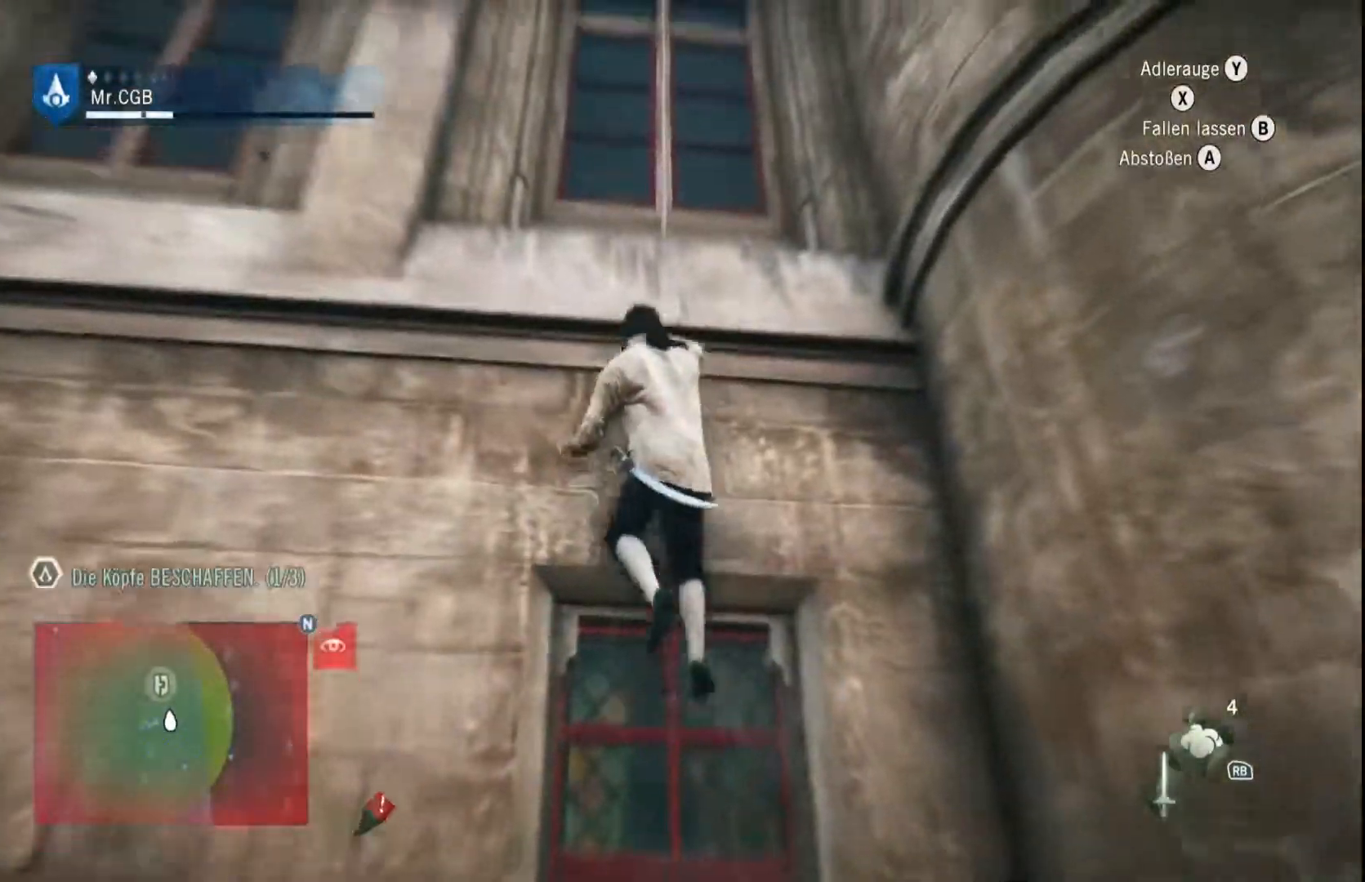
{"dt_ms": 500, "buttons": ["R2"], "left_stick": "up", "right_stick": "center", "events": []}
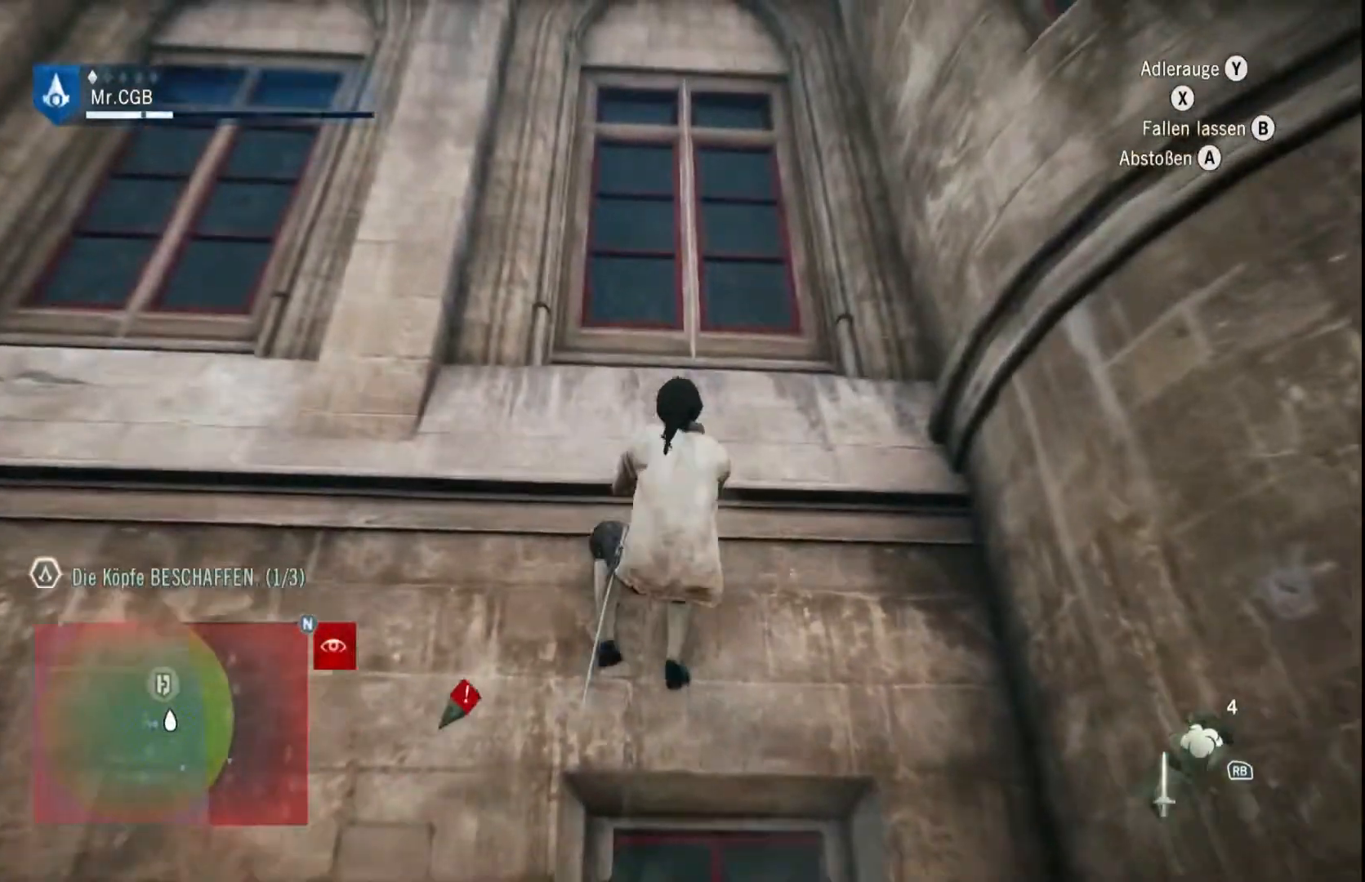
{"dt_ms": 1000, "buttons": ["R2"], "left_stick": "up", "right_stick": "center", "events": []}
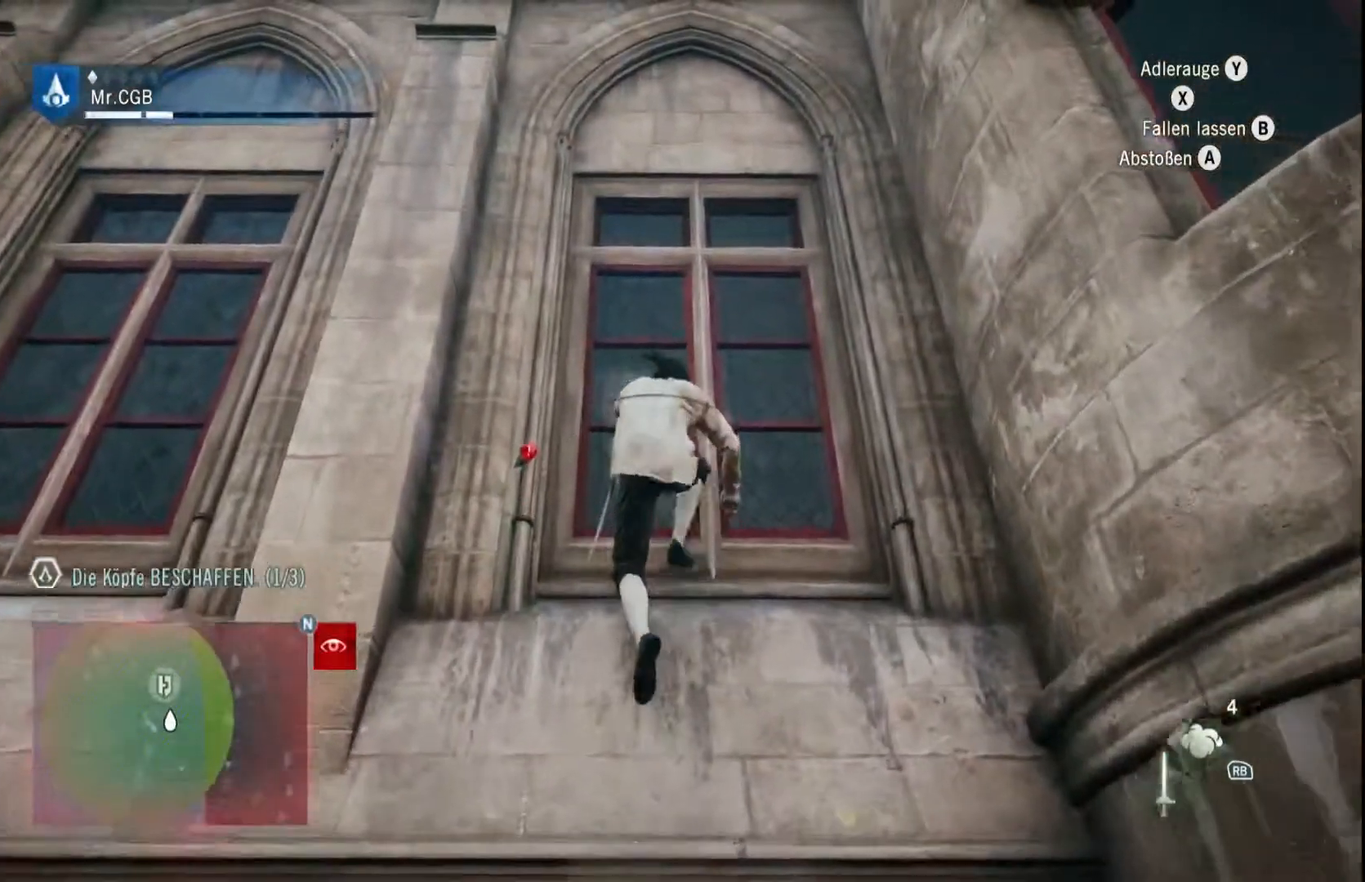
{"dt_ms": 500, "buttons": ["R2"], "left_stick": "up", "right_stick": "center", "events": []}
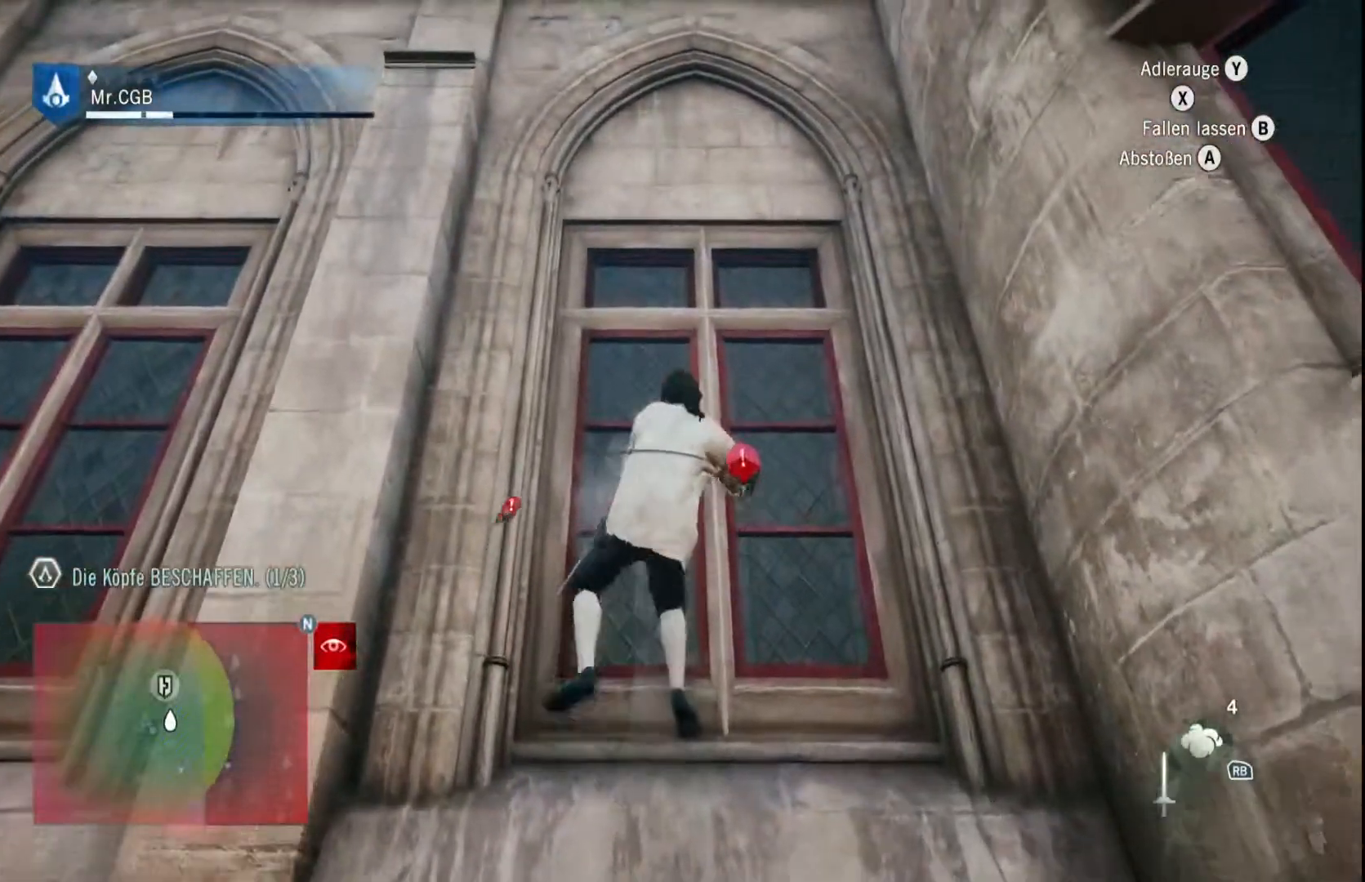
{"dt_ms": 500, "buttons": ["R2"], "left_stick": "up", "right_stick": "center", "events": []}
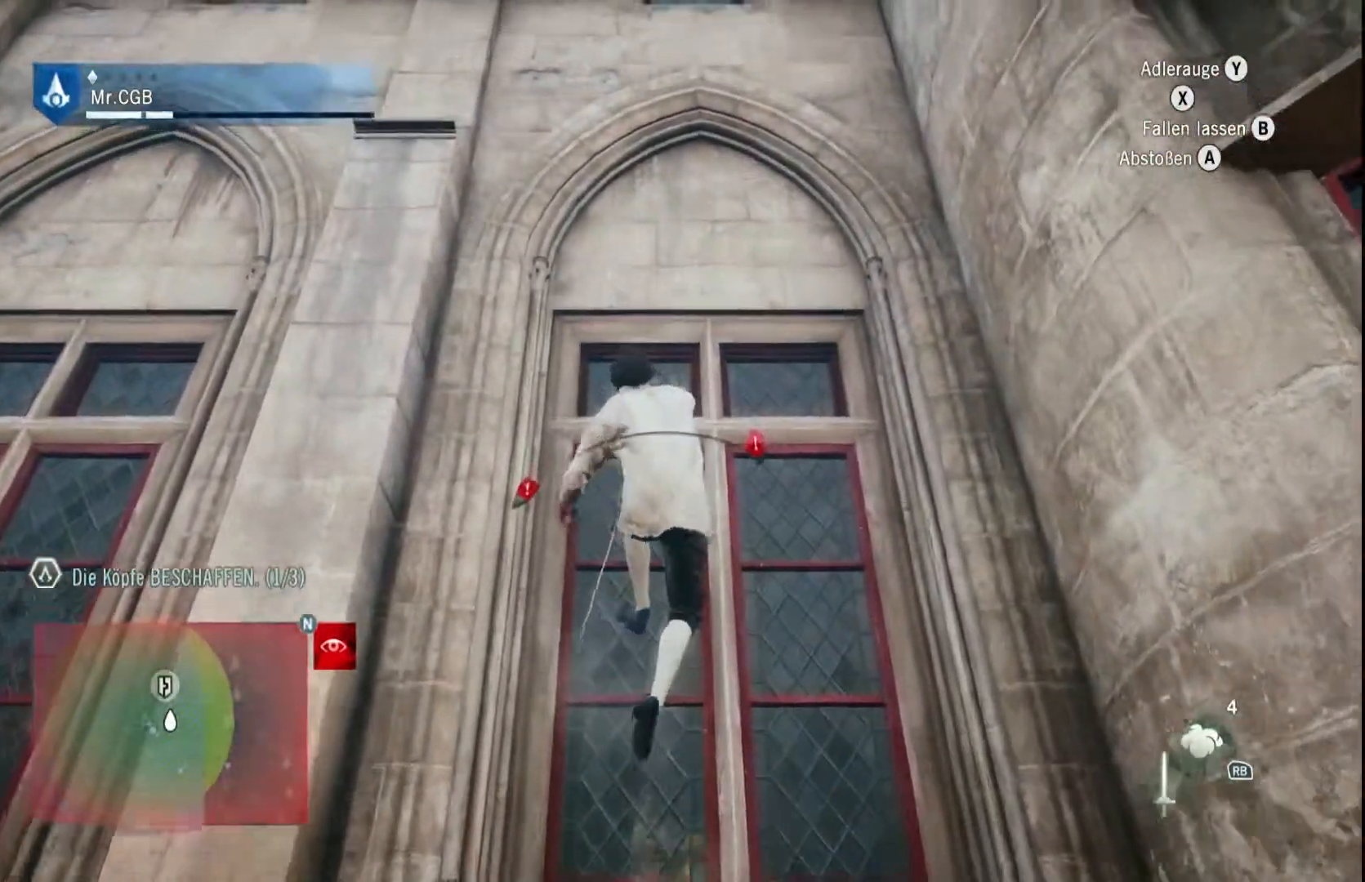
{"dt_ms": 500, "buttons": ["R2"], "left_stick": "up", "right_stick": "center", "events": []}
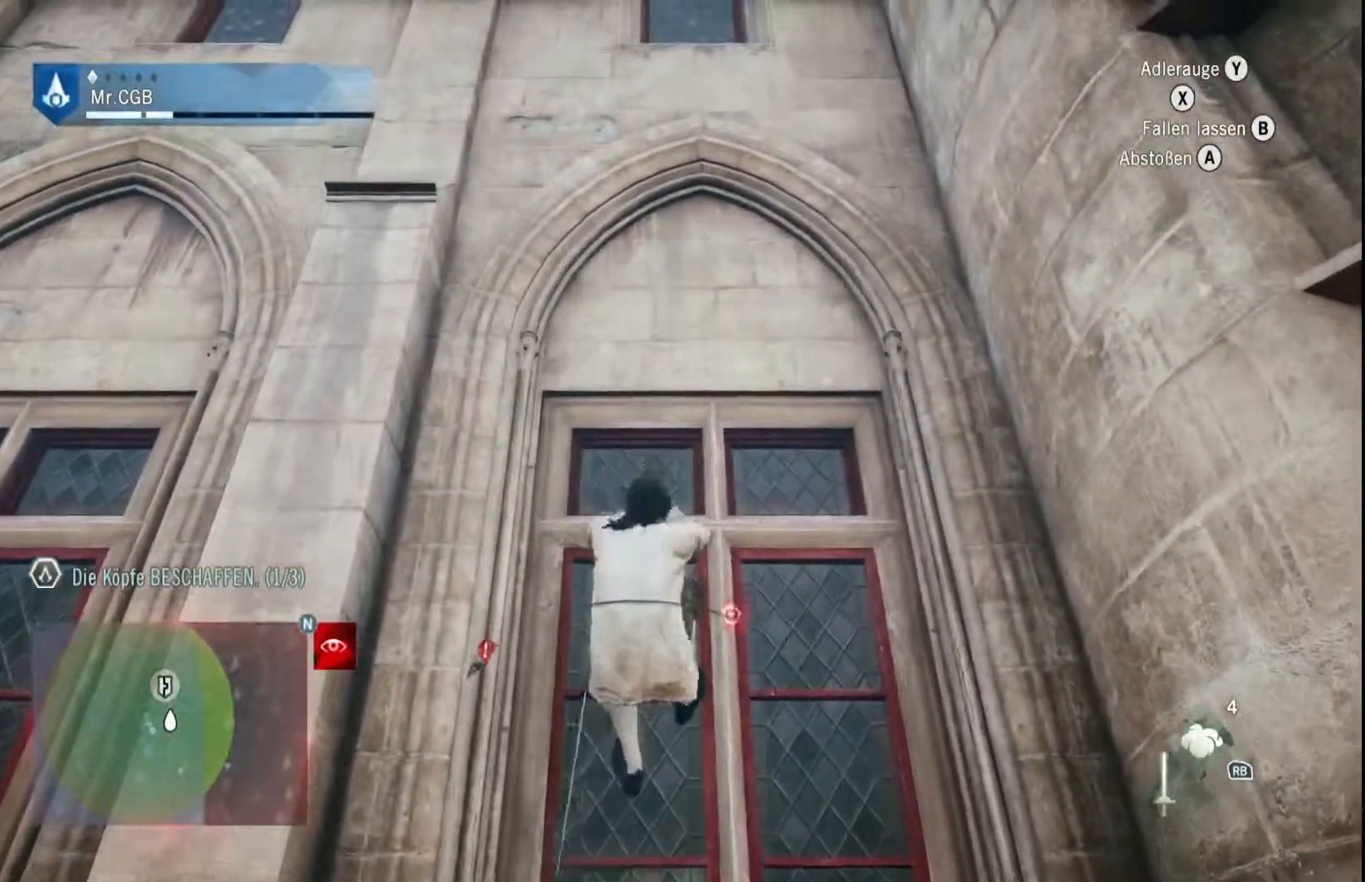
{"dt_ms": 500, "buttons": ["R2"], "left_stick": "up", "right_stick": "center", "events": []}
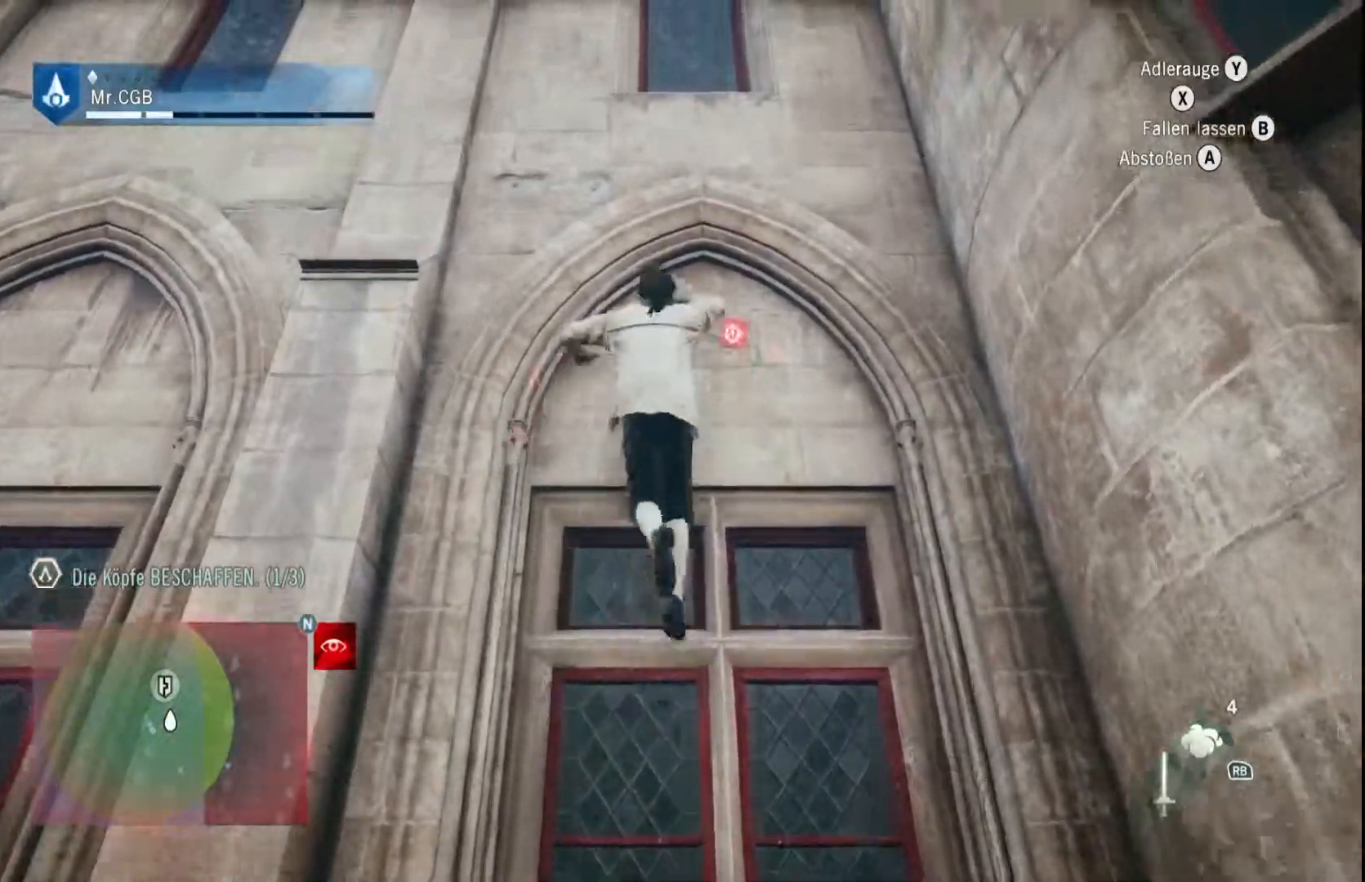
{"dt_ms": 500, "buttons": ["R2"], "left_stick": "up", "right_stick": "center", "events": []}
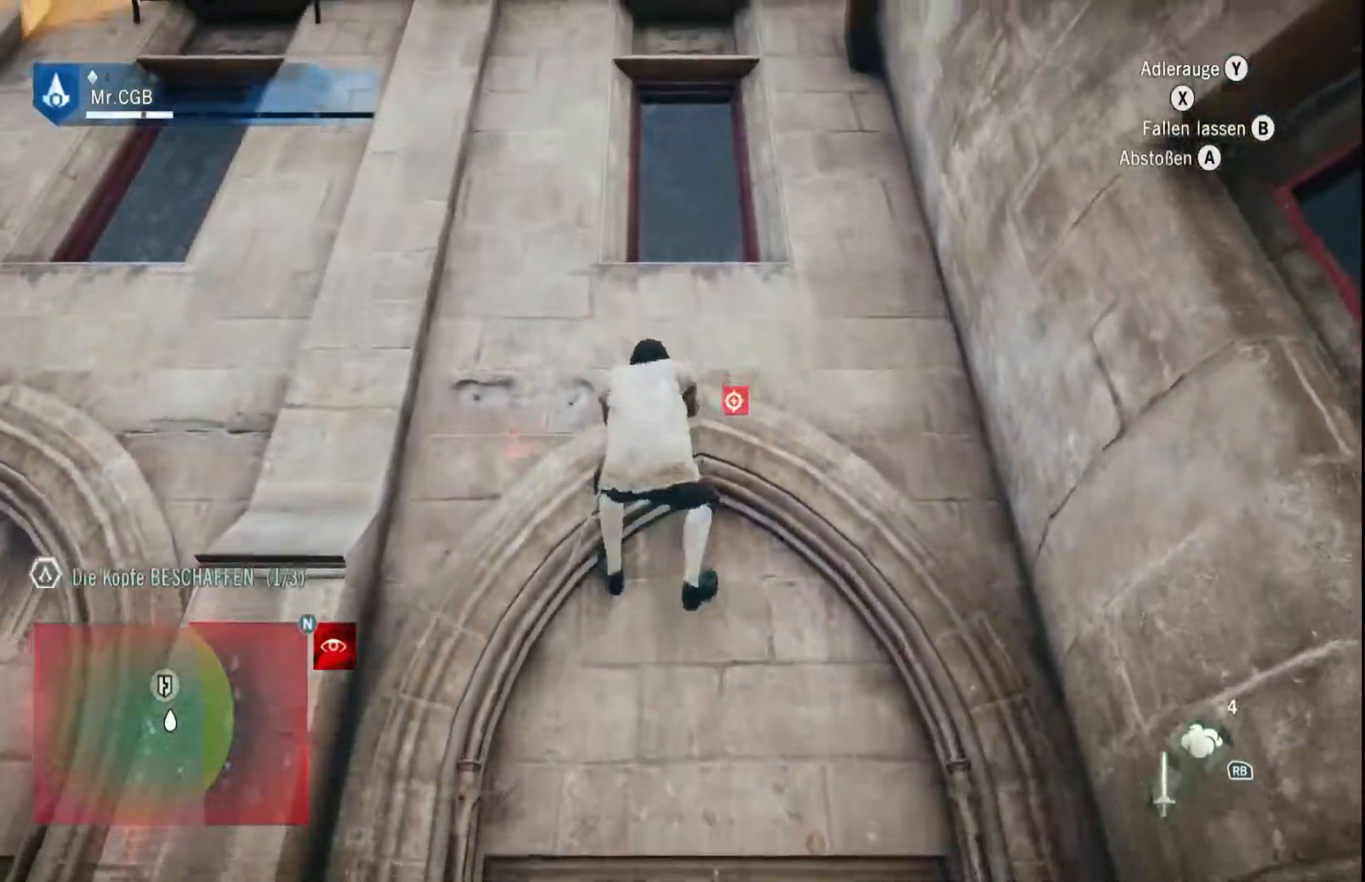
{"dt_ms": 500, "buttons": ["R2"], "left_stick": "up", "right_stick": "center", "events": []}
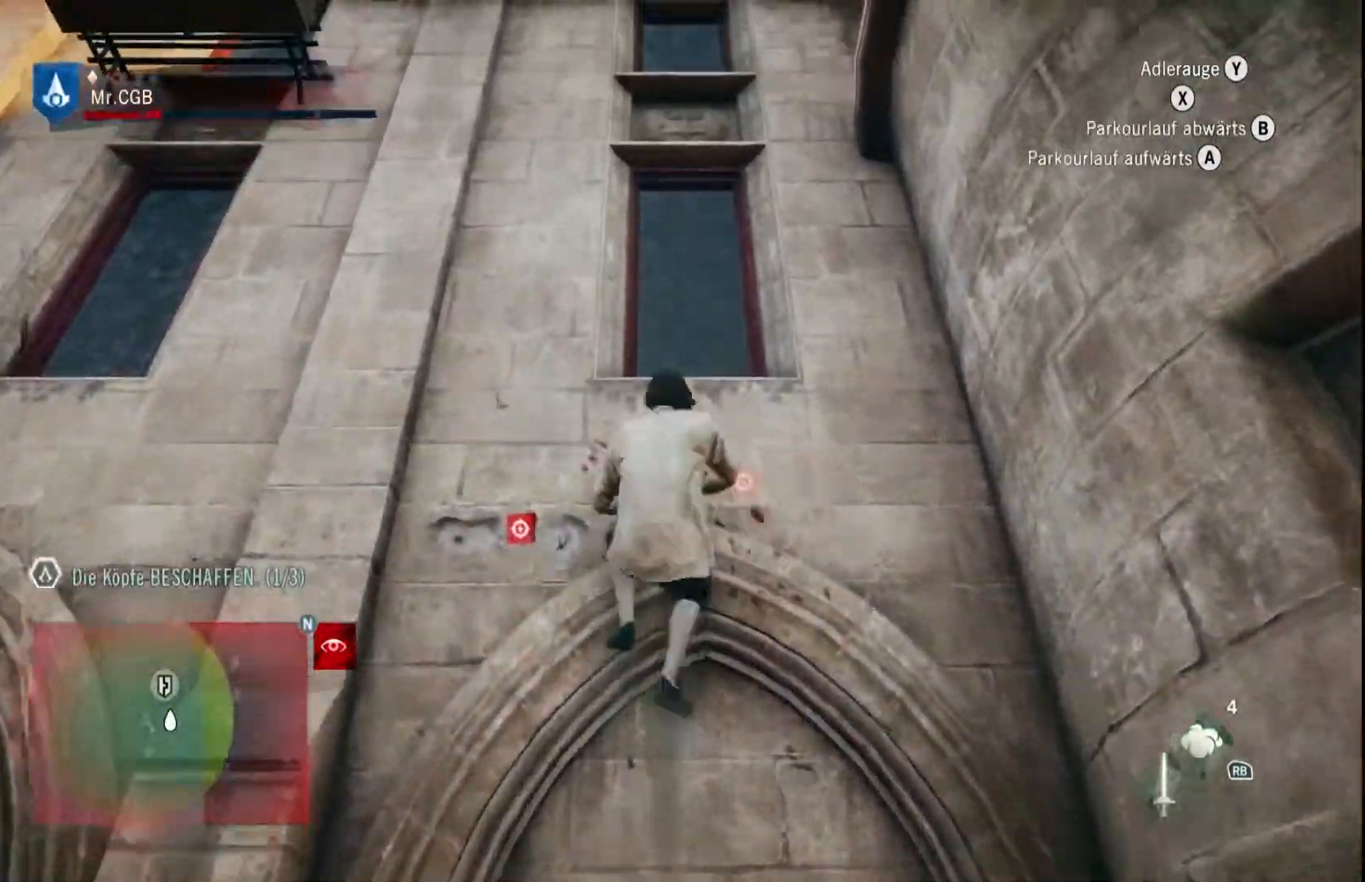
{"dt_ms": 500, "buttons": ["R2"], "left_stick": "up", "right_stick": "center", "events": []}
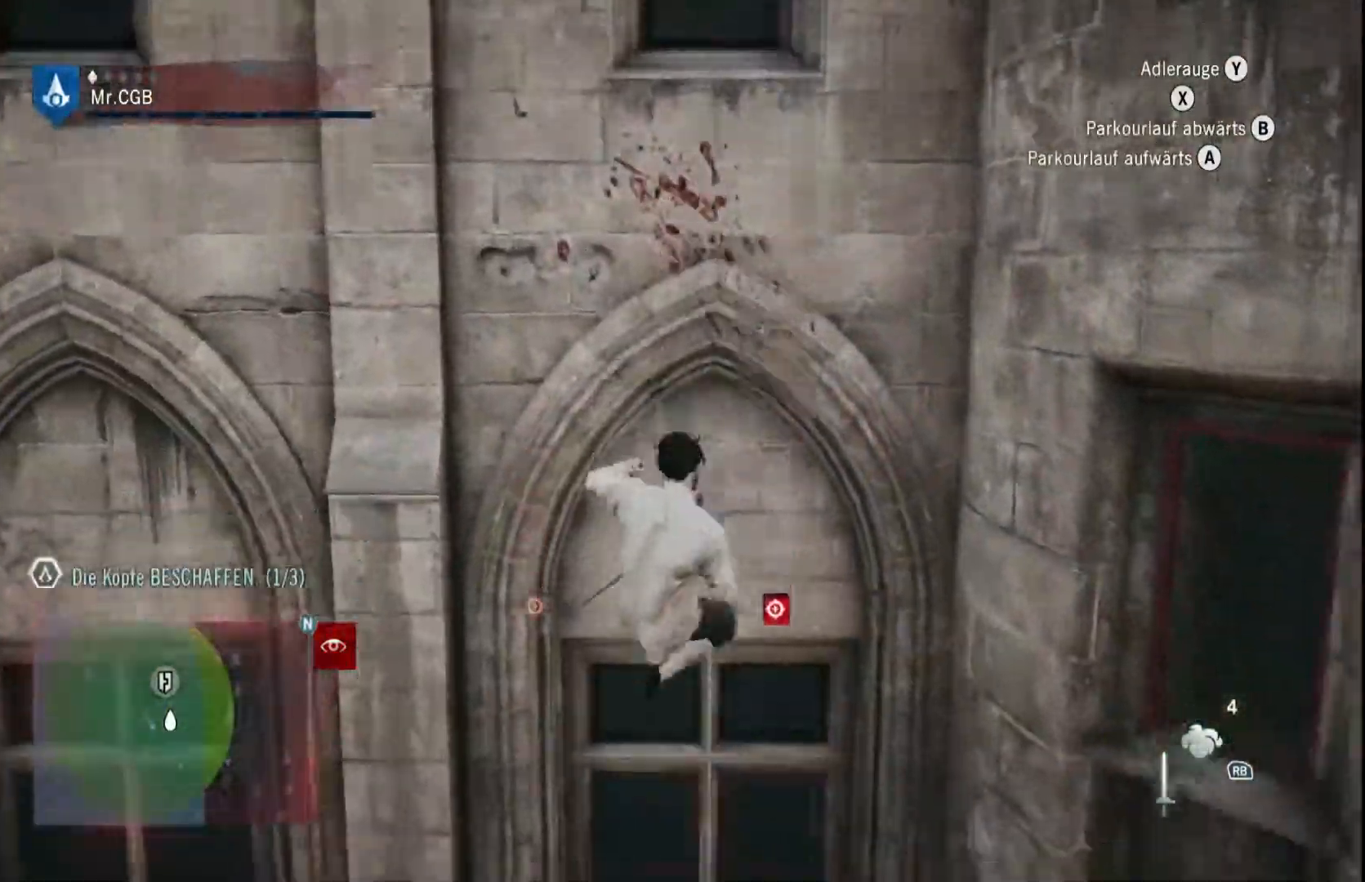
{"dt_ms": 500, "buttons": ["R2"], "left_stick": "up", "right_stick": "center", "events": []}
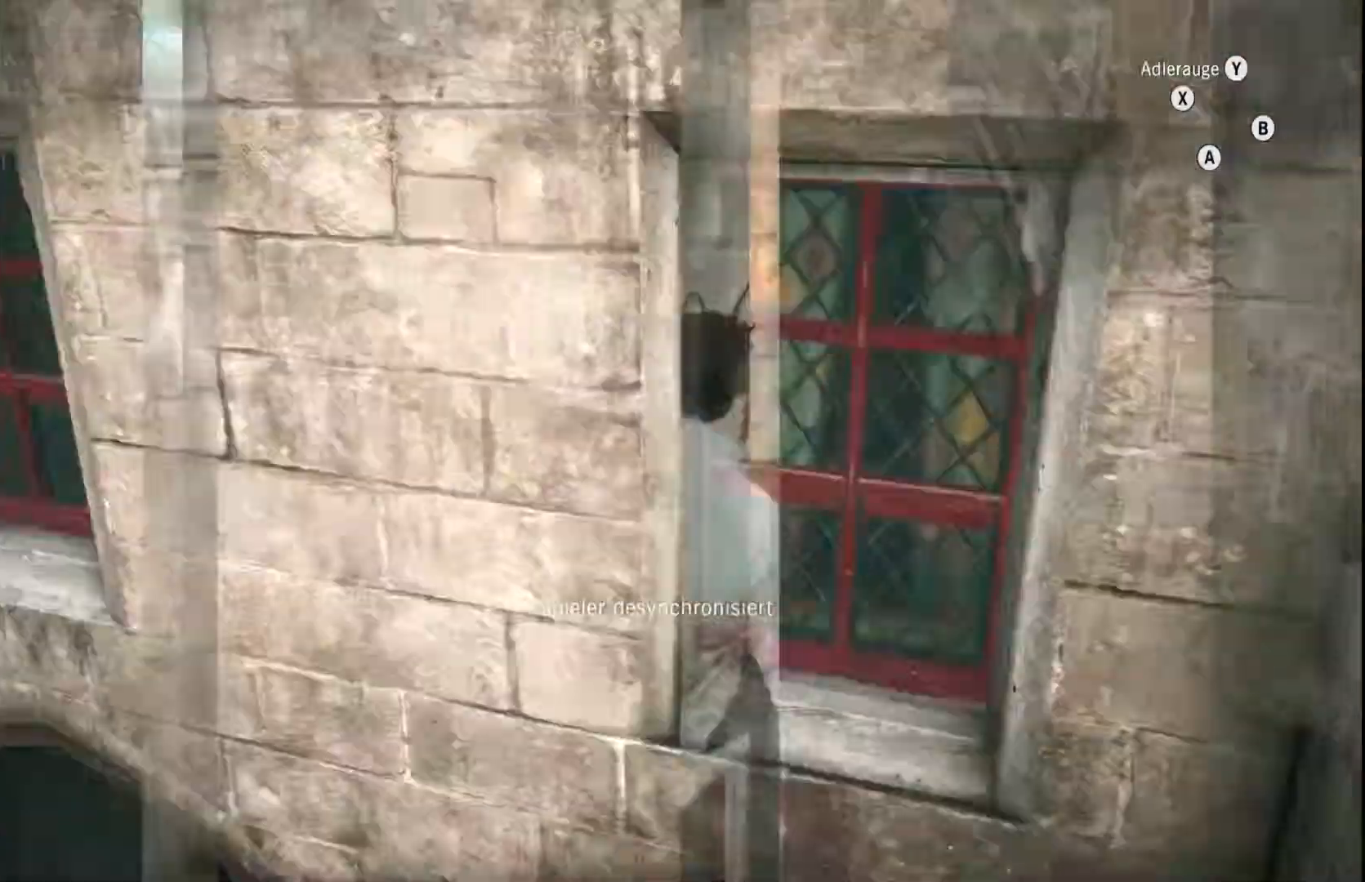
{"dt_ms": 500, "buttons": ["R2"], "left_stick": "up", "right_stick": "center", "events": []}
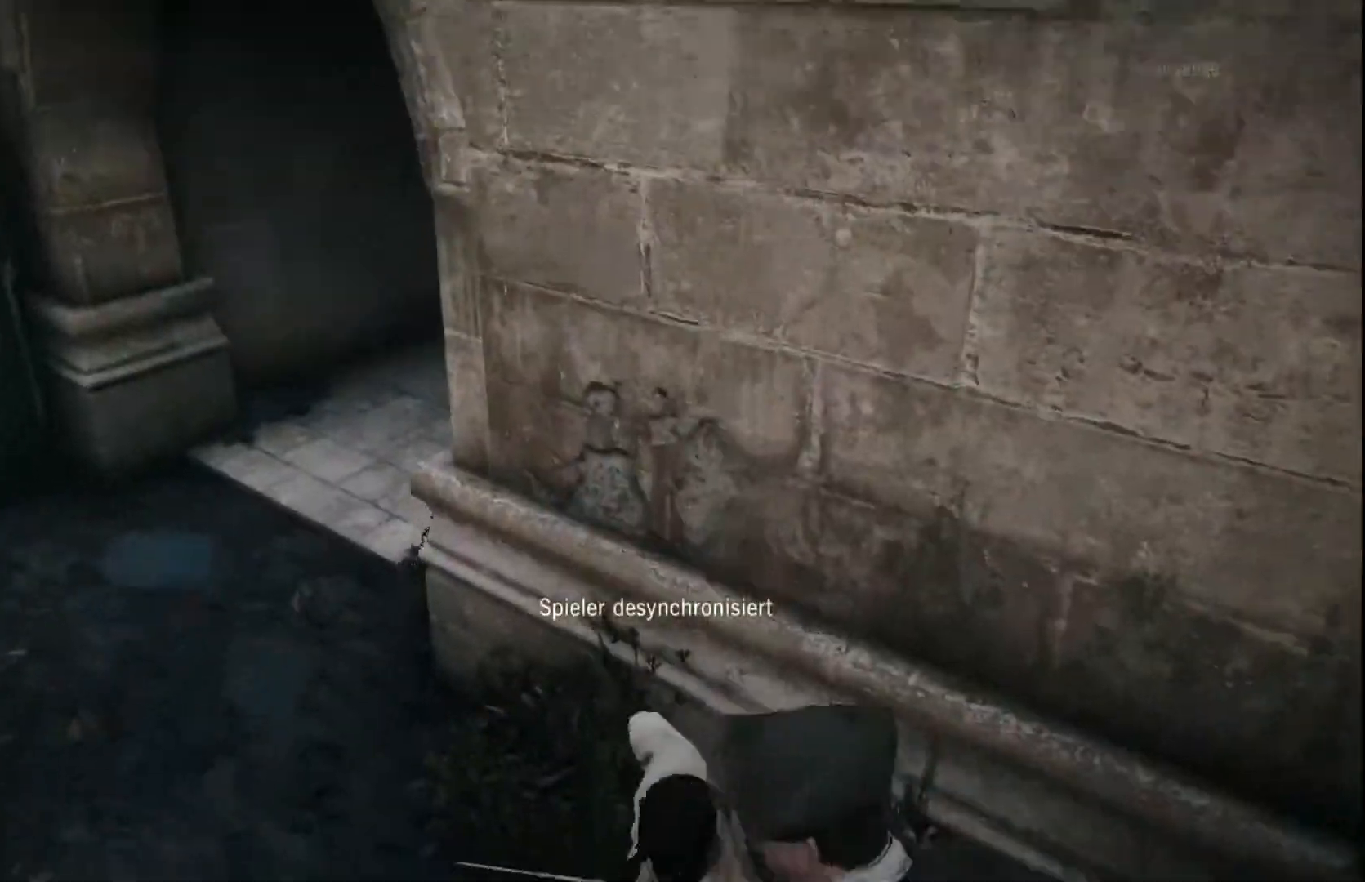
{"dt_ms": 500, "buttons": [], "left_stick": "center", "right_stick": "center", "events": [[433, "R2", "up"], [433, "left_stick", "center"]]}